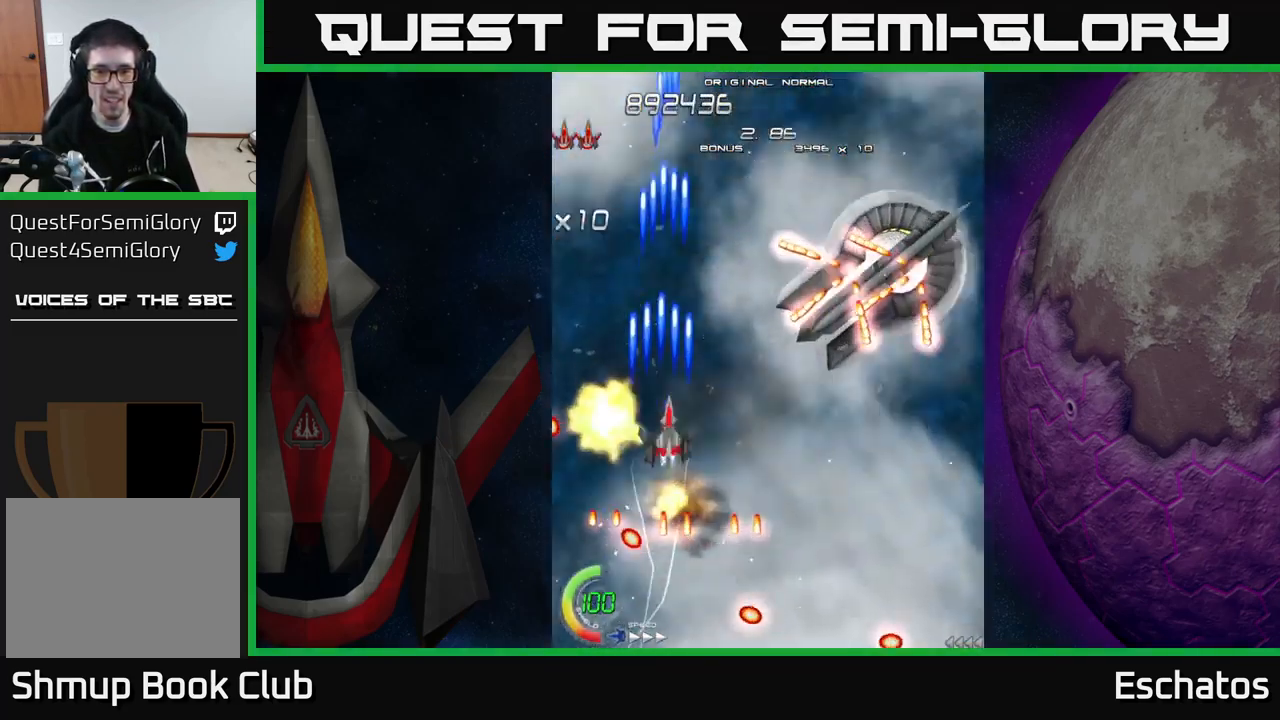
Gameplay with a controller (Xbox layout); each line is a JSON object with the inputs held at the frame after it. "events" lists button and stick changes between this image and that frame as [ms after this image, input, new state], when the widget could be followed in between. Not read: L1 L3 R3 left_stick.
{"buttons": ["X", "DPAD_RIGHT"], "right_stick": "center", "events": [[33, "DPAD_UP", "up"], [83, "DPAD_DOWN", "down"], [317, "DPAD_DOWN", "up"]]}
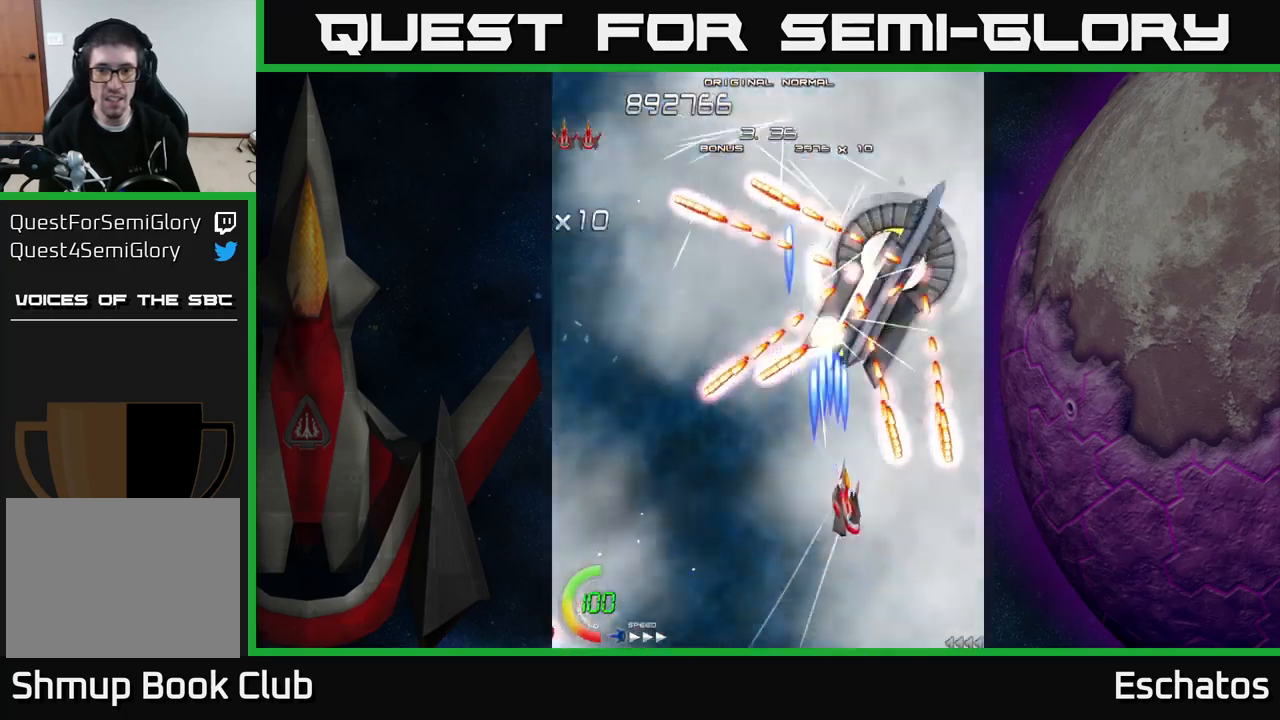
{"buttons": ["X", "DPAD_UP", "DPAD_RIGHT"], "right_stick": "center", "events": [[34, "DPAD_DOWN", "down"], [150, "DPAD_RIGHT", "up"], [184, "DPAD_LEFT", "down"], [234, "DPAD_DOWN", "up"], [284, "DPAD_UP", "down"], [450, "DPAD_LEFT", "up"], [500, "DPAD_RIGHT", "down"]]}
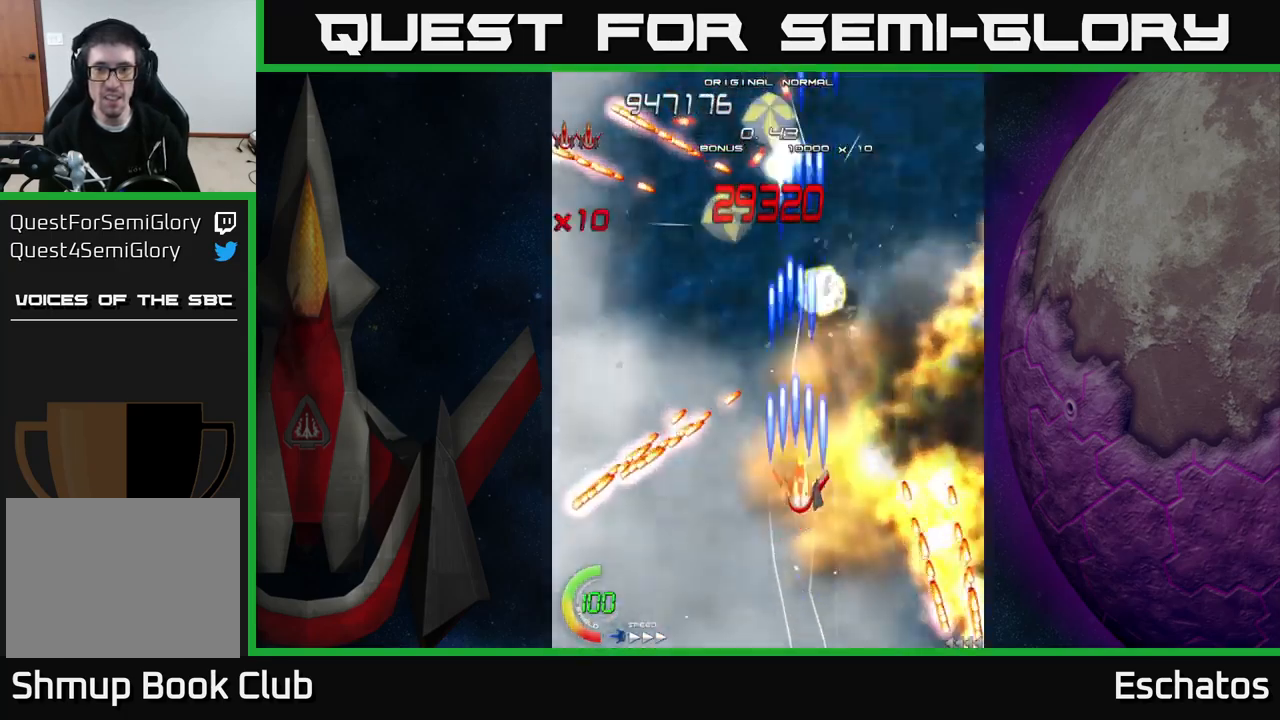
{"buttons": ["X", "DPAD_LEFT"], "right_stick": "center", "events": [[134, "DPAD_LEFT", "down"], [134, "DPAD_RIGHT", "up"], [167, "DPAD_UP", "up"]]}
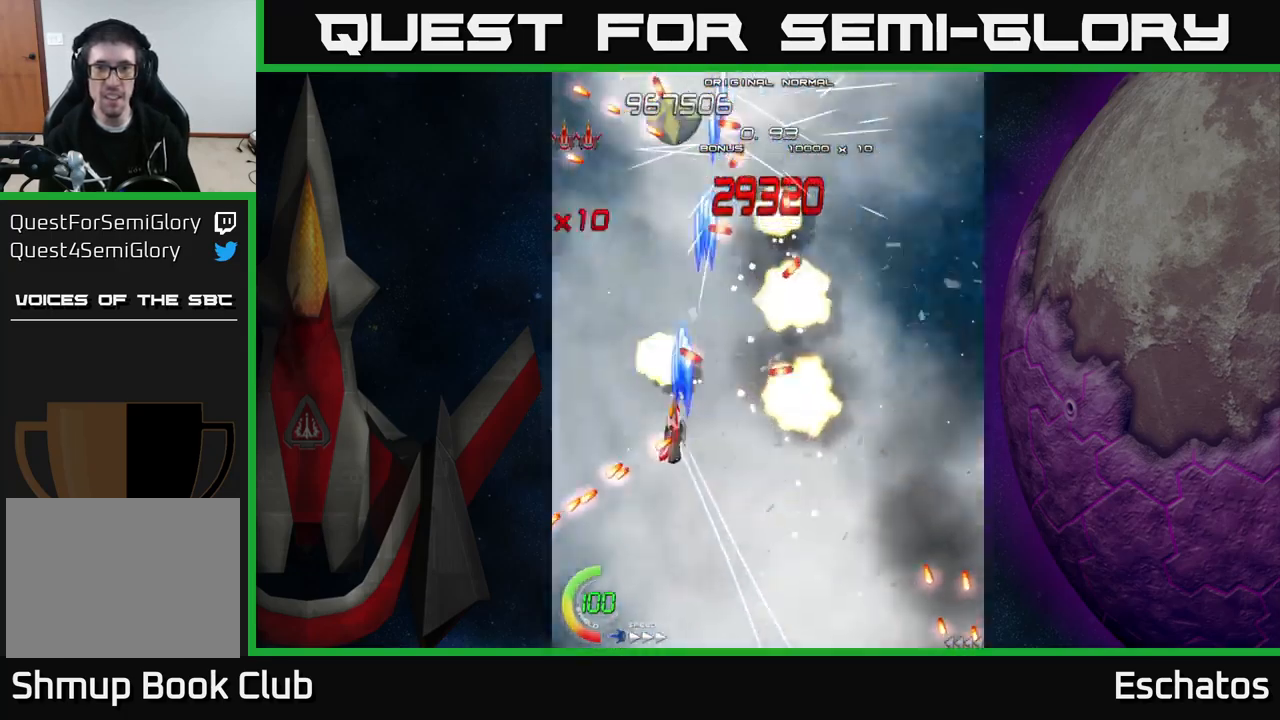
{"buttons": ["X", "DPAD_DOWN", "DPAD_LEFT"], "right_stick": "center", "events": [[34, "DPAD_DOWN", "down"], [34, "DPAD_LEFT", "up"], [34, "DPAD_RIGHT", "down"], [484, "DPAD_RIGHT", "up"], [500, "DPAD_LEFT", "down"]]}
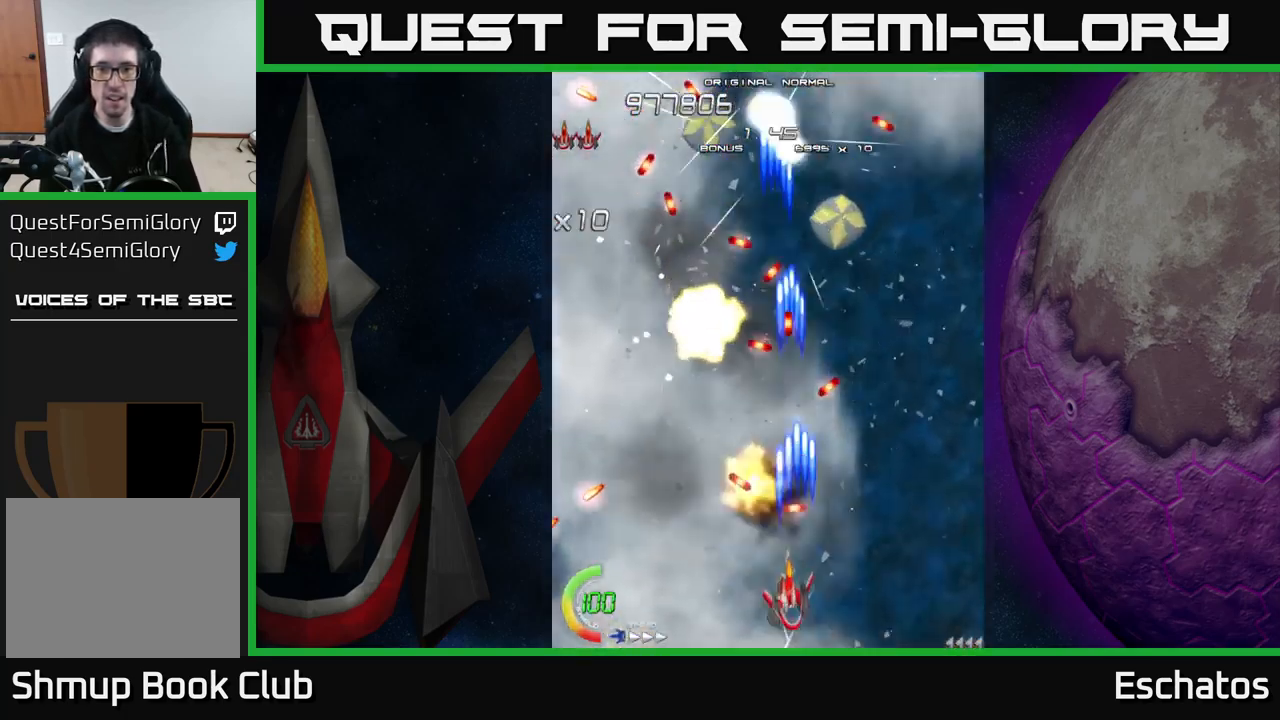
{"buttons": ["X", "DPAD_RIGHT"], "right_stick": "center", "events": [[84, "DPAD_DOWN", "up"], [234, "DPAD_UP", "down"], [300, "DPAD_LEFT", "up"], [334, "DPAD_RIGHT", "down"], [400, "DPAD_UP", "up"]]}
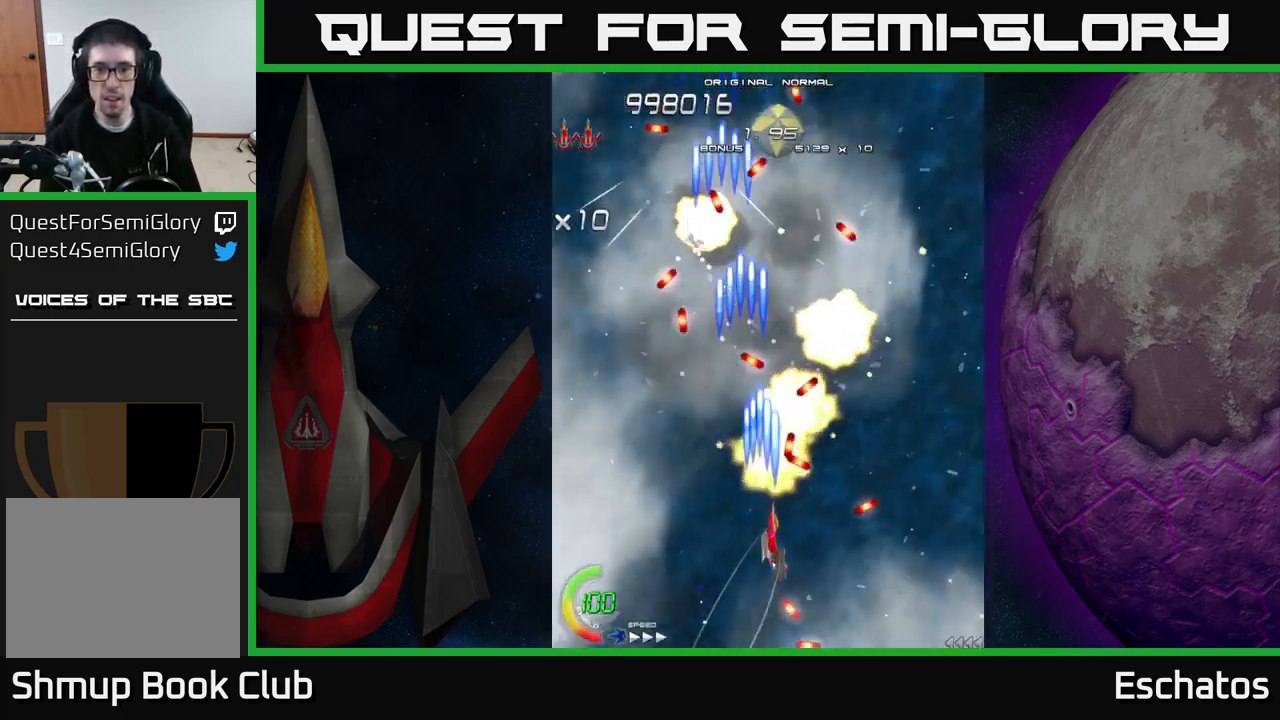
{"buttons": ["X", "DPAD_LEFT"], "right_stick": "center", "events": [[167, "DPAD_DOWN", "down"], [184, "DPAD_RIGHT", "up"], [217, "DPAD_LEFT", "down"], [267, "DPAD_DOWN", "up"]]}
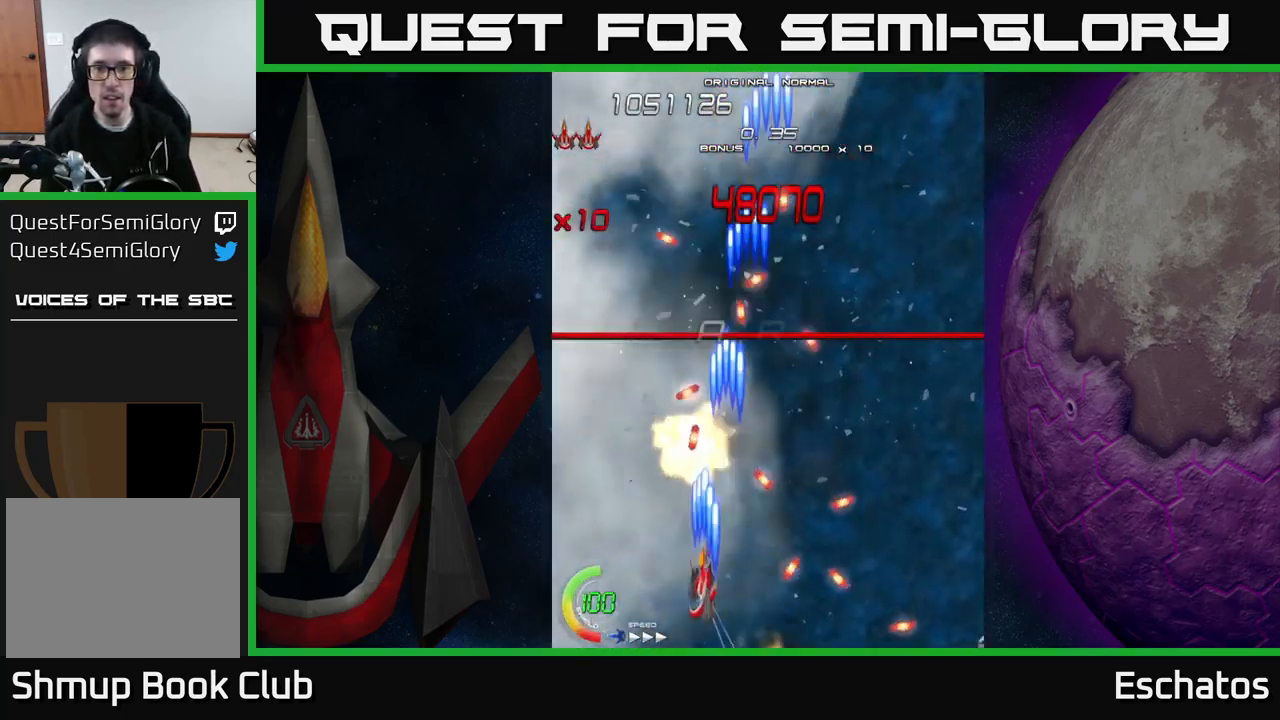
{"buttons": ["A", "X", "DPAD_UP", "DPAD_LEFT"], "right_stick": "center", "events": [[17, "DPAD_LEFT", "up"], [34, "DPAD_DOWN", "down"], [34, "DPAD_RIGHT", "down"], [50, "DPAD_DOWN", "up"], [150, "DPAD_RIGHT", "up"], [167, "DPAD_LEFT", "down"], [434, "DPAD_UP", "down"], [484, "A", "down"]]}
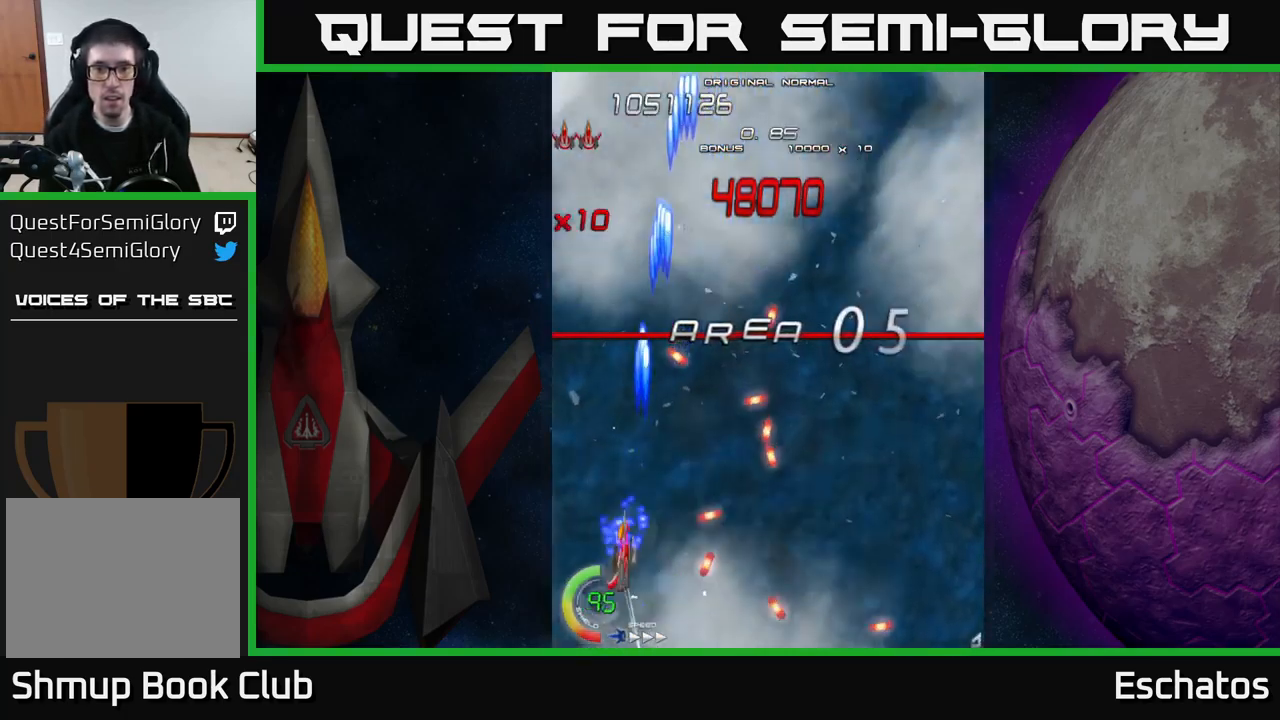
{"buttons": ["A", "DPAD_UP", "DPAD_RIGHT"], "right_stick": "center", "events": [[17, "DPAD_LEFT", "up"], [17, "X", "up"], [100, "A", "up"], [150, "DPAD_LEFT", "down"], [234, "A", "down"], [250, "DPAD_LEFT", "up"], [434, "DPAD_RIGHT", "down"]]}
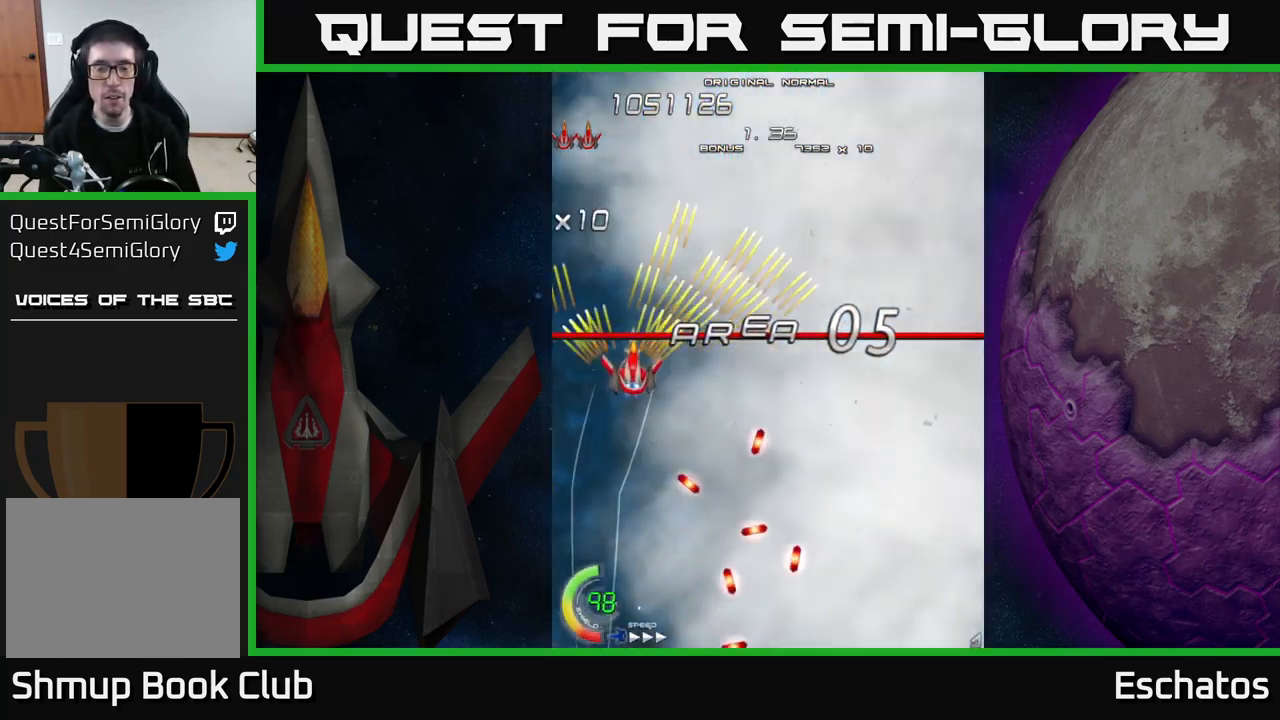
{"buttons": ["A", "DPAD_DOWN", "DPAD_RIGHT"], "right_stick": "center", "events": [[100, "DPAD_UP", "up"], [334, "DPAD_DOWN", "down"]]}
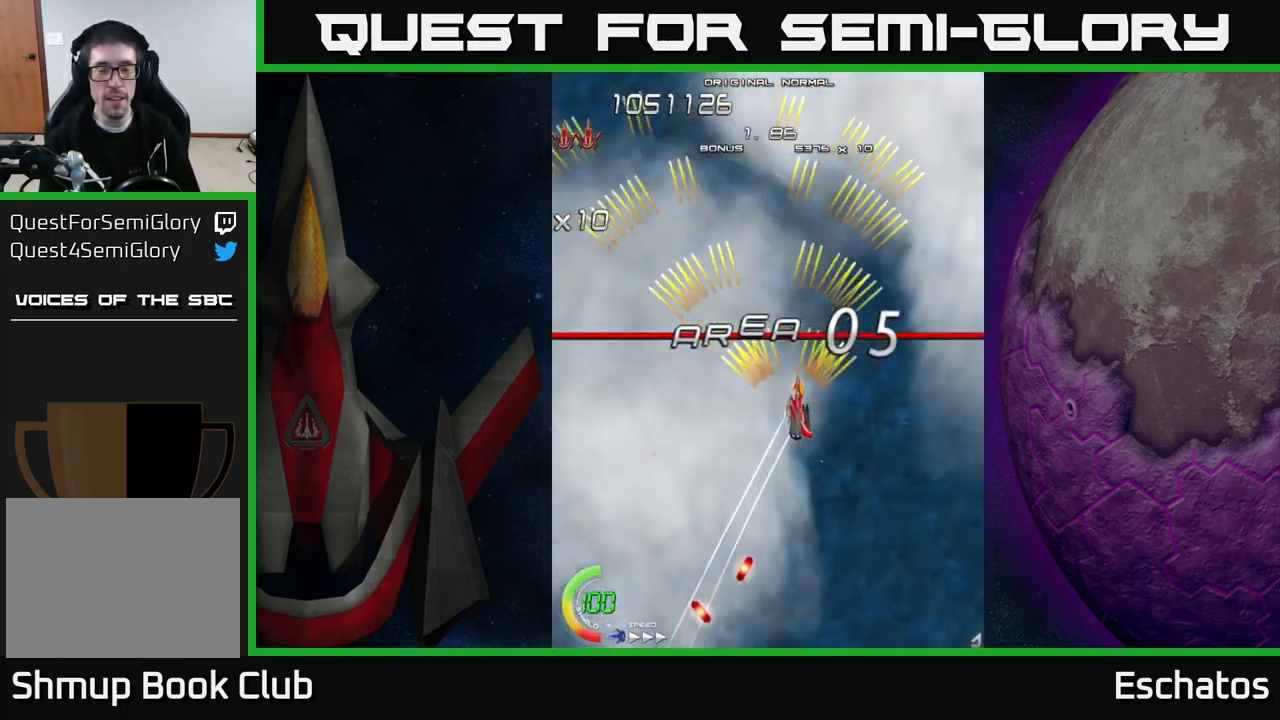
{"buttons": ["A", "DPAD_DOWN", "DPAD_LEFT"], "right_stick": "center", "events": [[350, "DPAD_RIGHT", "up"], [500, "DPAD_LEFT", "down"]]}
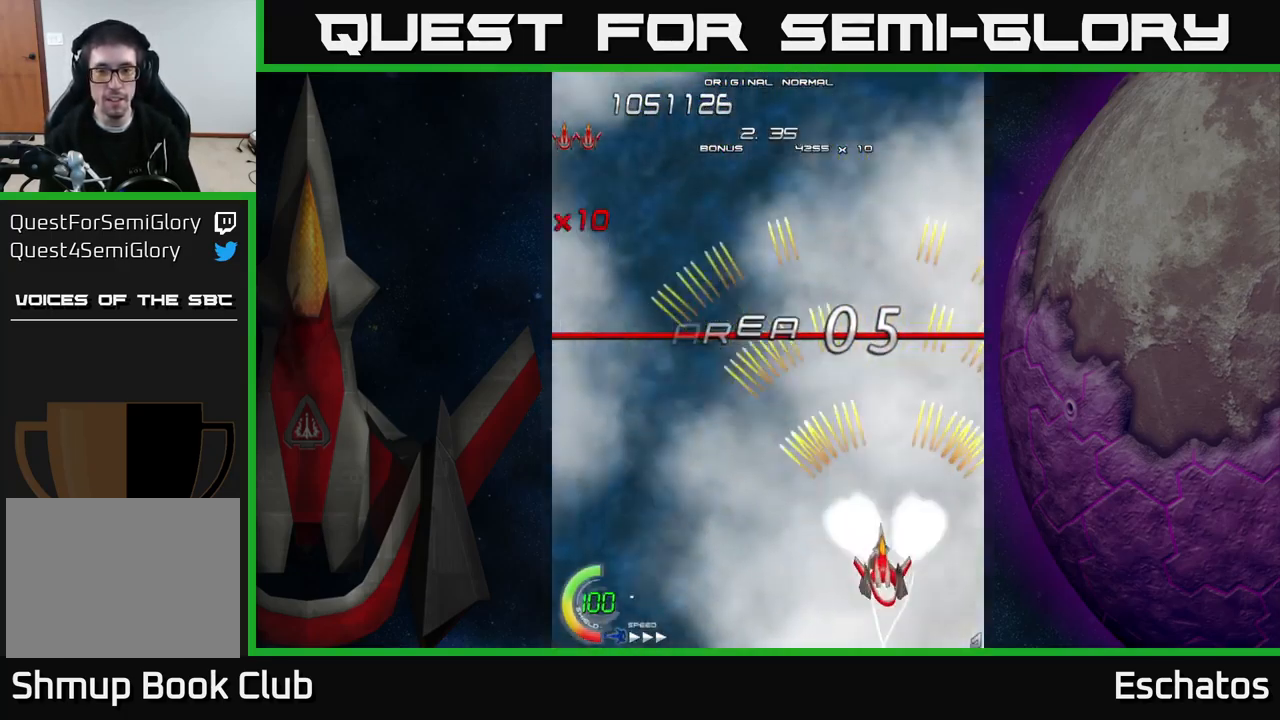
{"buttons": ["A"], "right_stick": "center", "events": [[67, "DPAD_DOWN", "up"], [367, "DPAD_LEFT", "up"]]}
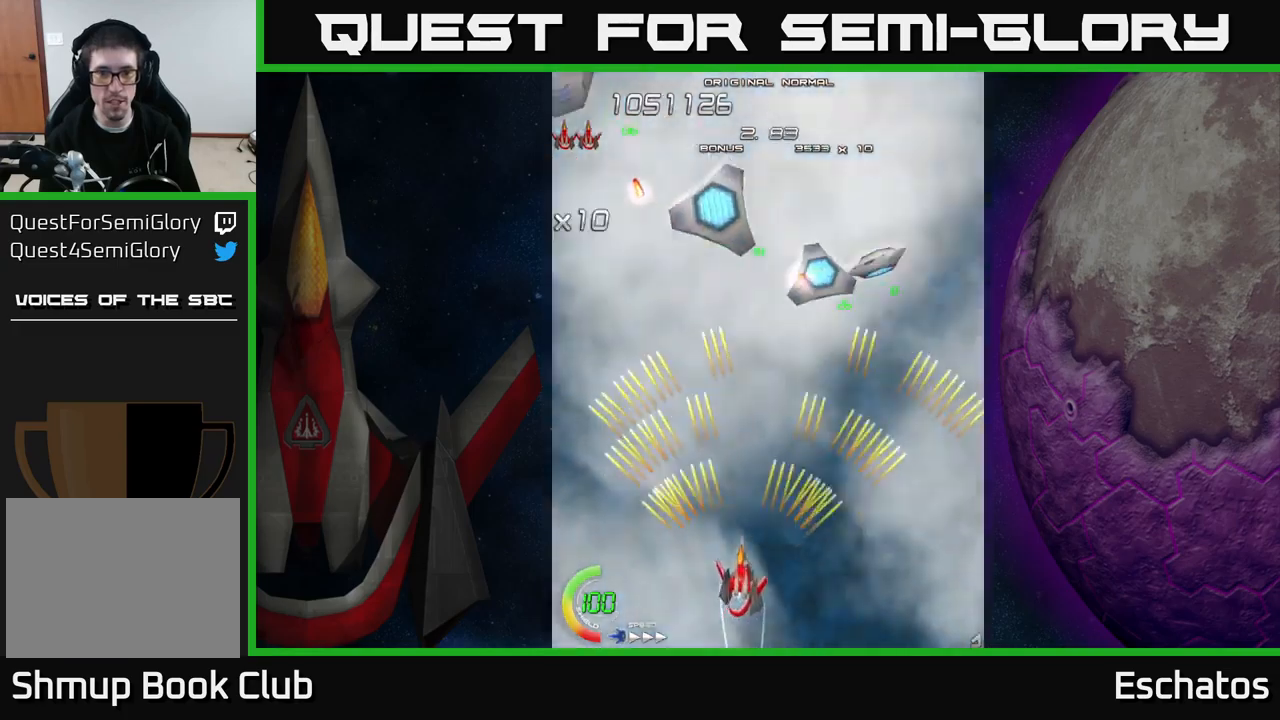
{"buttons": ["X", "DPAD_DOWN", "DPAD_LEFT"], "right_stick": "center", "events": [[50, "DPAD_RIGHT", "down"], [133, "DPAD_UP", "down"], [167, "DPAD_RIGHT", "up"], [267, "DPAD_LEFT", "down"], [367, "DPAD_UP", "up"], [467, "A", "up"], [467, "DPAD_DOWN", "down"], [467, "X", "down"]]}
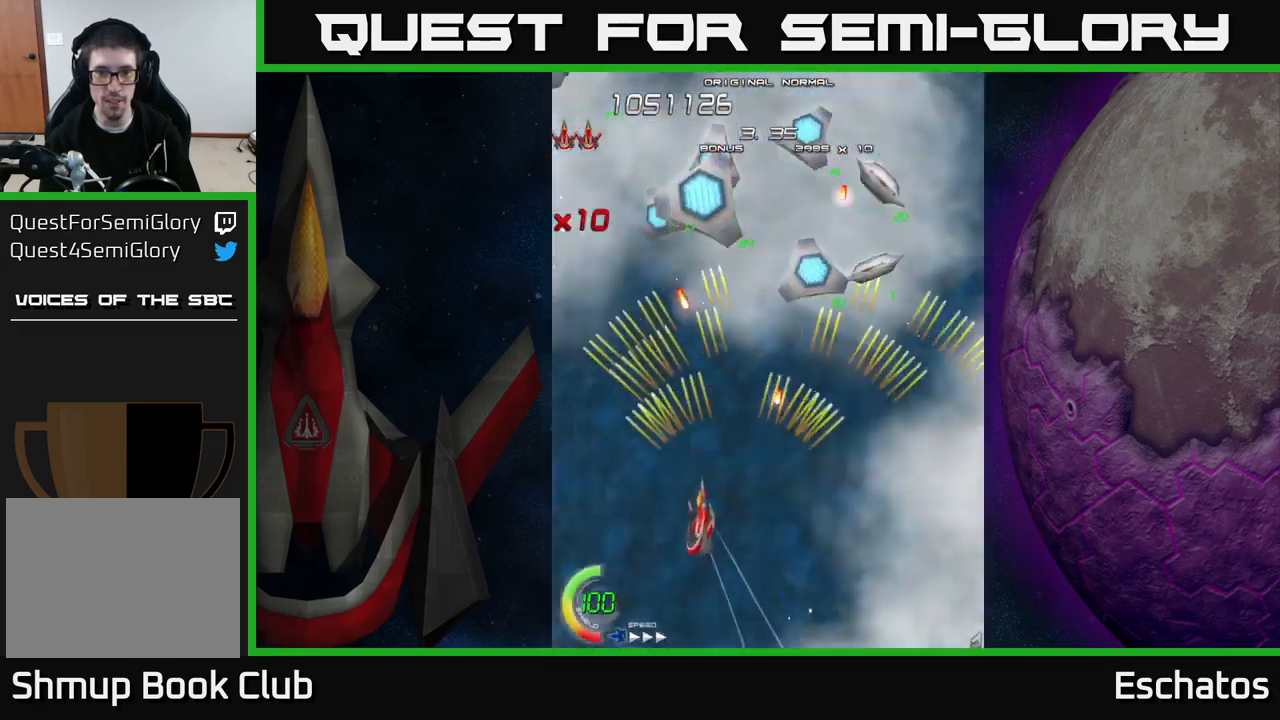
{"buttons": ["X"], "right_stick": "center", "events": [[183, "DPAD_DOWN", "up"], [233, "DPAD_UP", "down"], [267, "DPAD_LEFT", "up"], [300, "DPAD_RIGHT", "down"], [350, "DPAD_RIGHT", "up"], [350, "DPAD_UP", "up"]]}
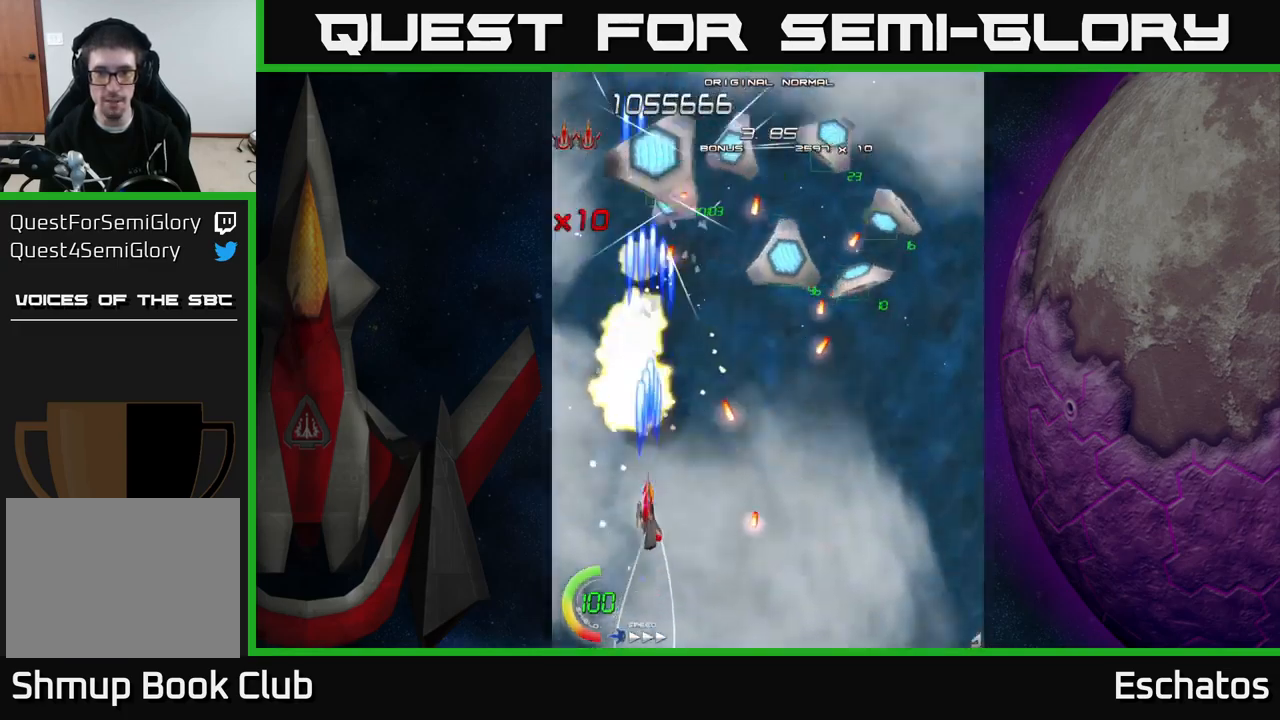
{"buttons": ["X"], "right_stick": "center", "events": [[33, "DPAD_DOWN", "down"], [33, "DPAD_LEFT", "down"], [83, "DPAD_LEFT", "up"], [217, "DPAD_DOWN", "up"]]}
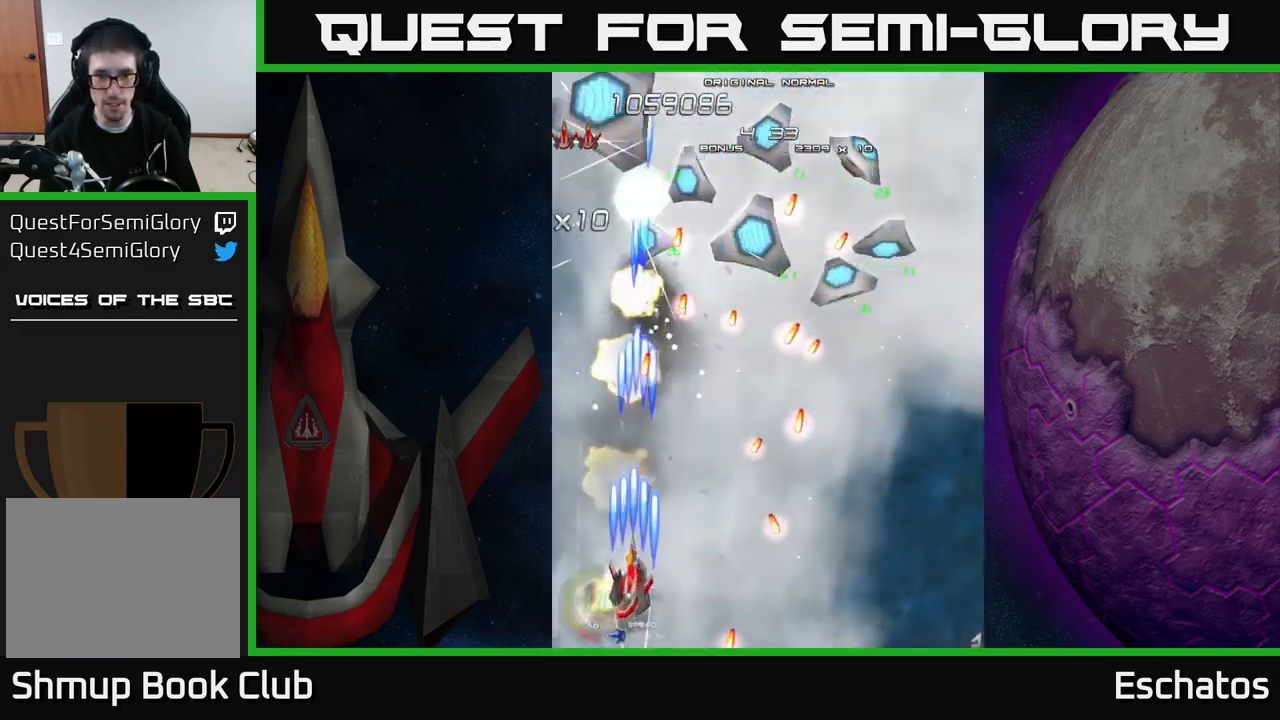
{"buttons": ["X", "DPAD_UP"], "right_stick": "center", "events": [[483, "DPAD_UP", "down"]]}
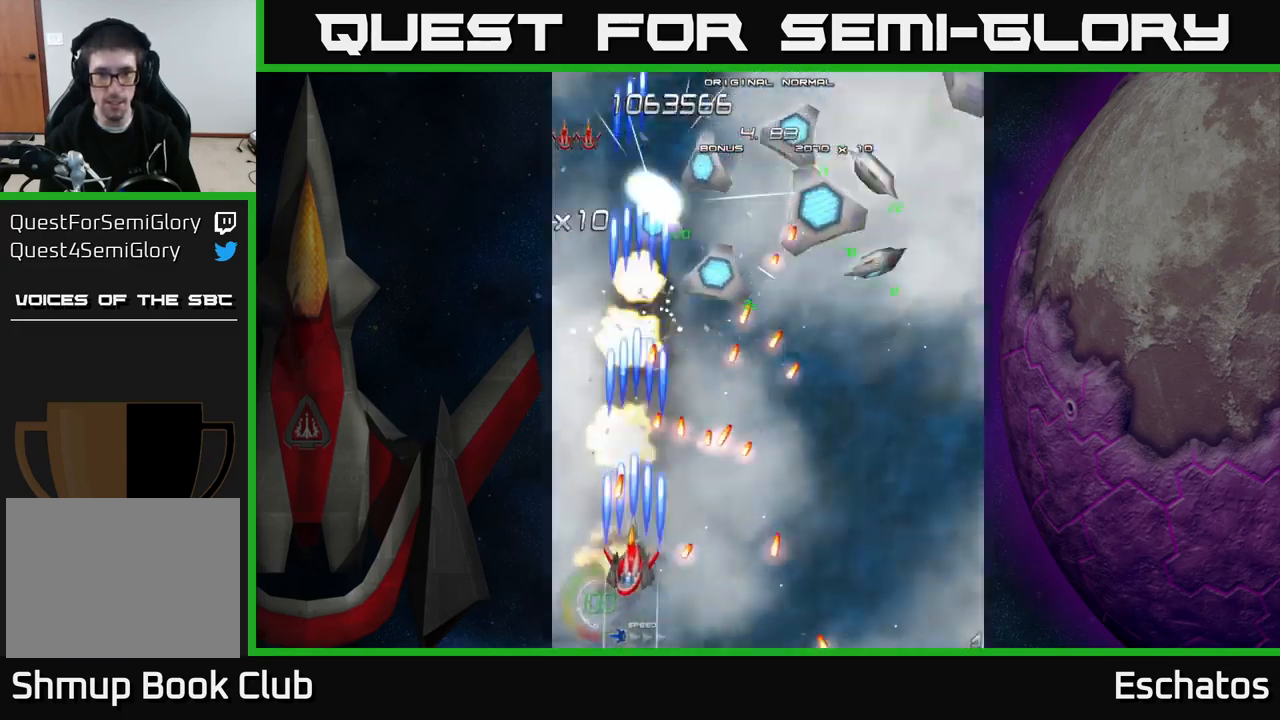
{"buttons": ["X", "DPAD_RIGHT"], "right_stick": "center", "events": [[83, "DPAD_UP", "up"], [133, "DPAD_RIGHT", "down"], [167, "DPAD_DOWN", "down"], [233, "DPAD_RIGHT", "up"], [400, "DPAD_RIGHT", "down"], [450, "DPAD_DOWN", "up"]]}
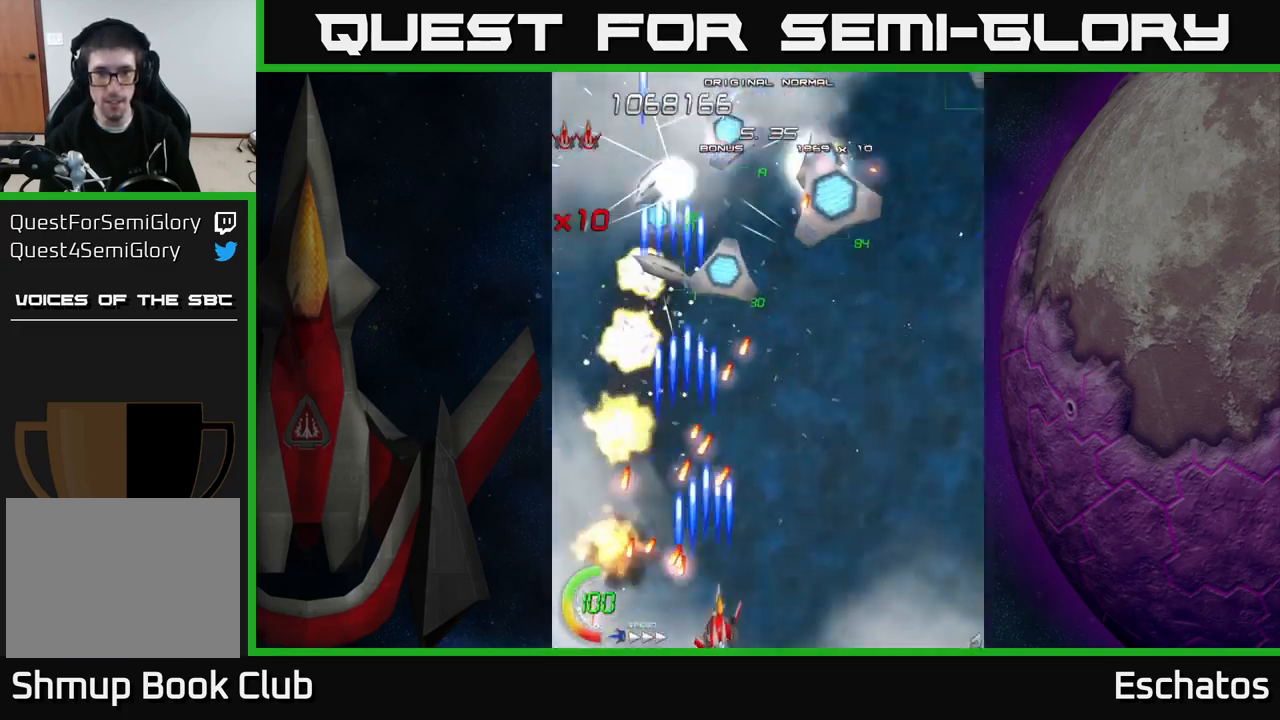
{"buttons": ["X", "DPAD_UP", "DPAD_RIGHT"], "right_stick": "center", "events": [[350, "DPAD_UP", "down"]]}
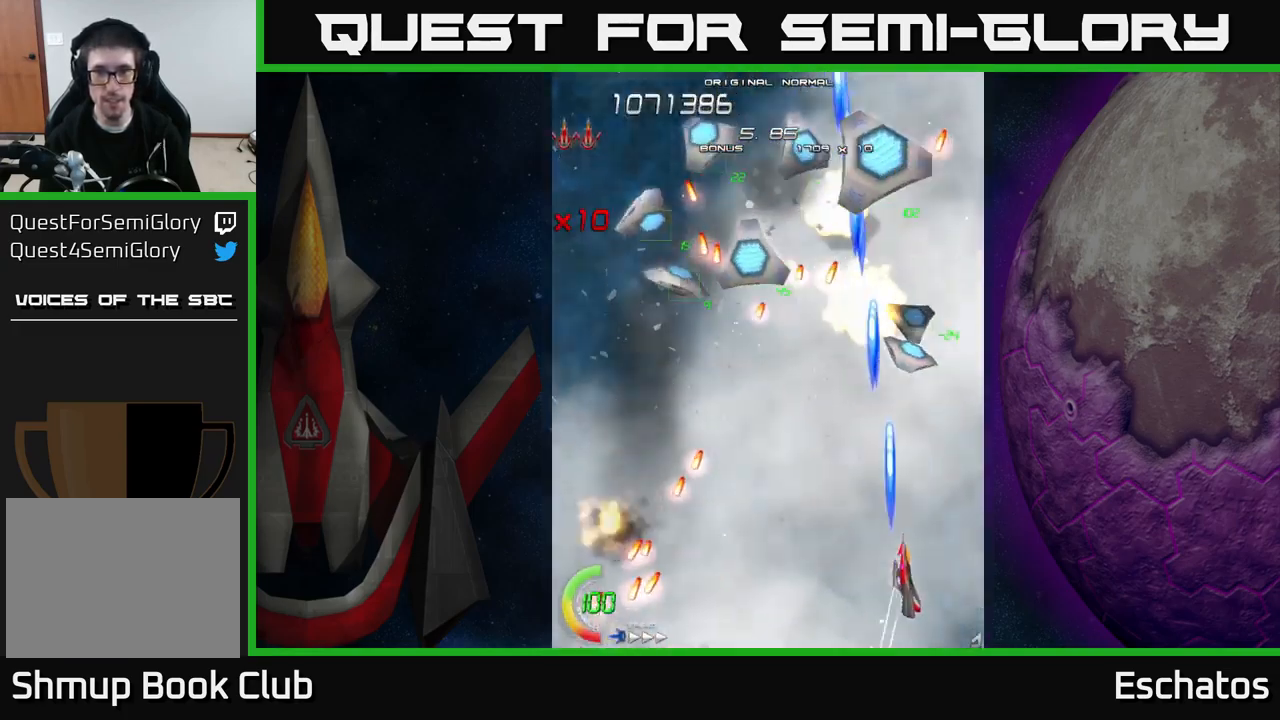
{"buttons": ["X"], "right_stick": "center", "events": [[17, "DPAD_UP", "up"], [50, "DPAD_RIGHT", "up"]]}
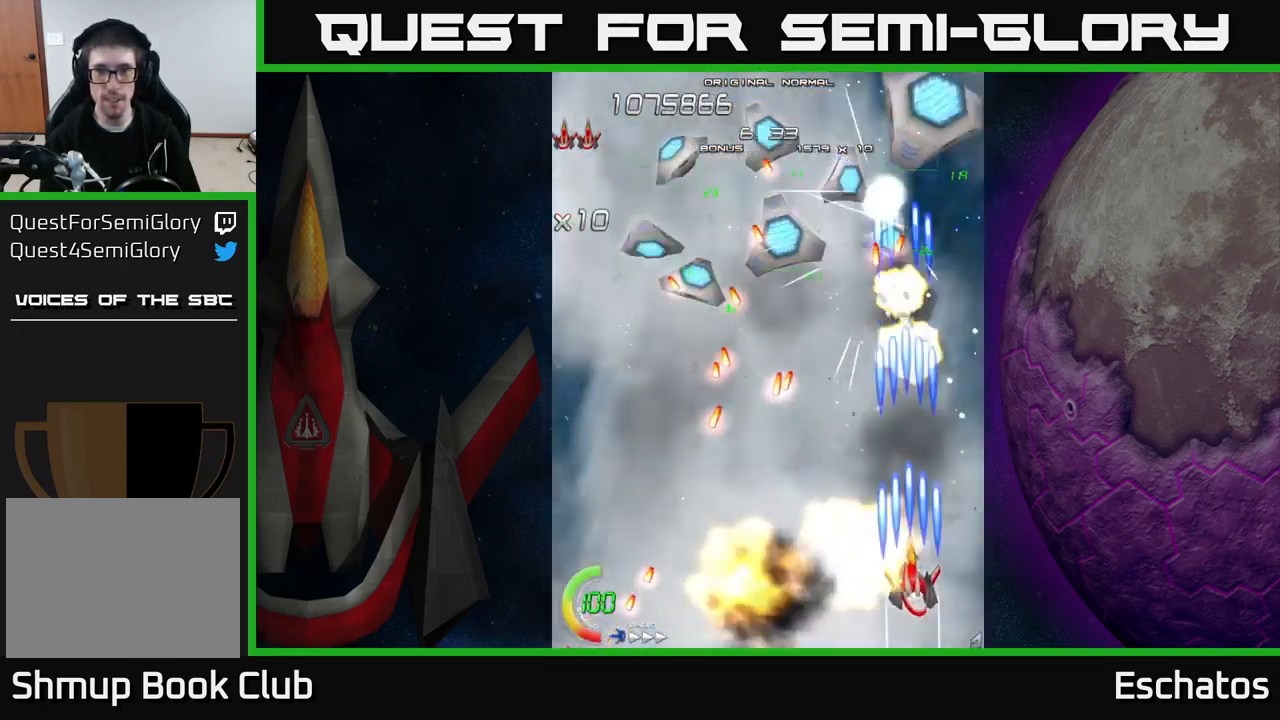
{"buttons": ["X"], "right_stick": "center", "events": []}
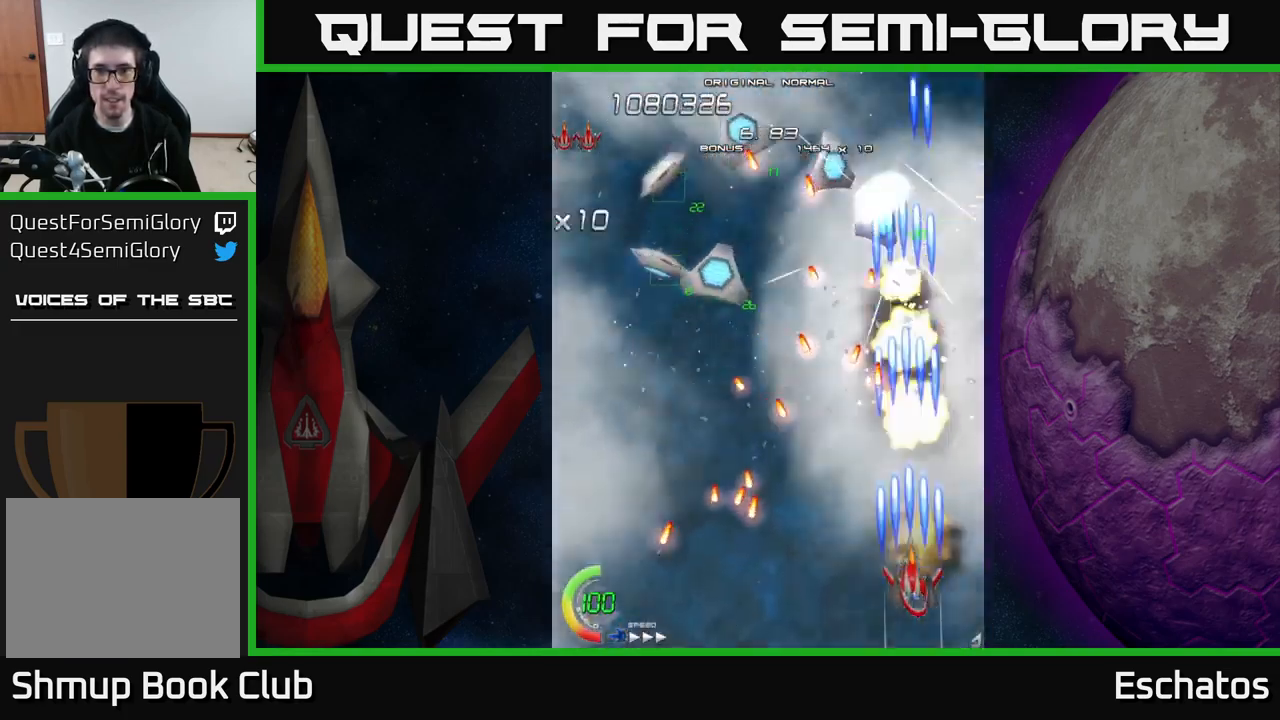
{"buttons": ["X"], "right_stick": "center", "events": []}
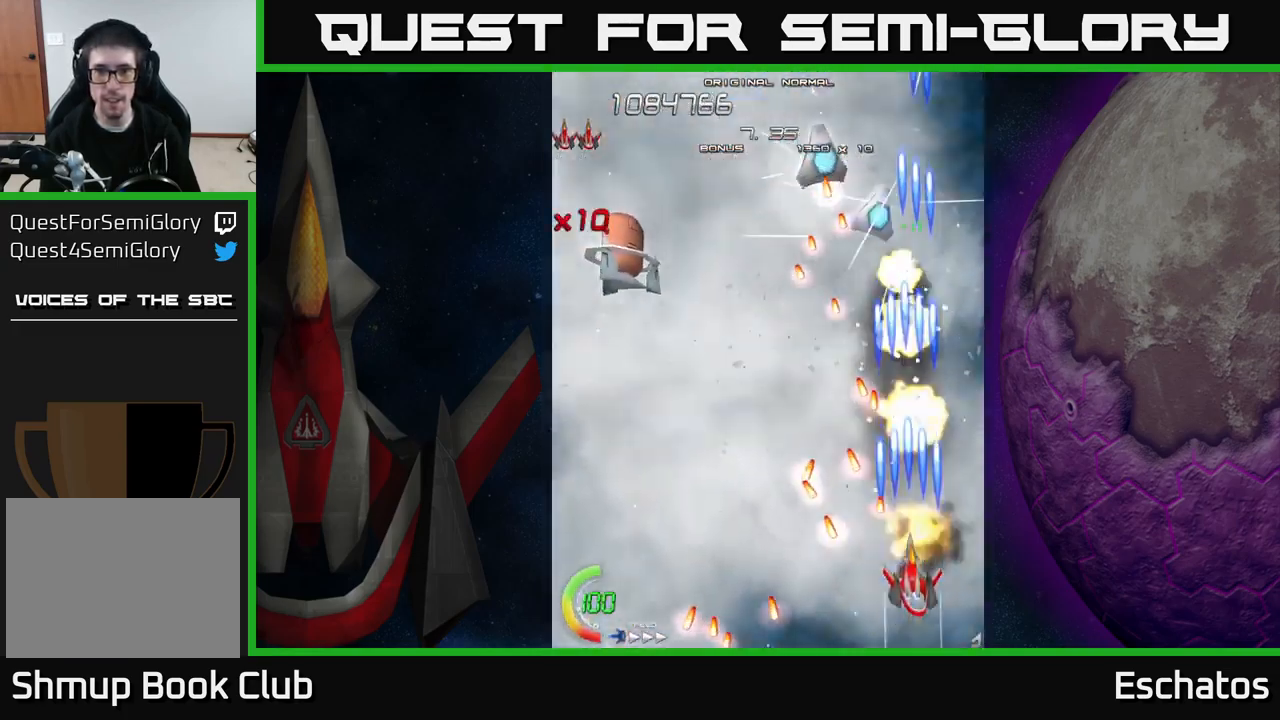
{"buttons": ["X", "DPAD_UP"], "right_stick": "center", "events": [[217, "DPAD_RIGHT", "down"], [299, "DPAD_UP", "down"], [333, "DPAD_RIGHT", "up"]]}
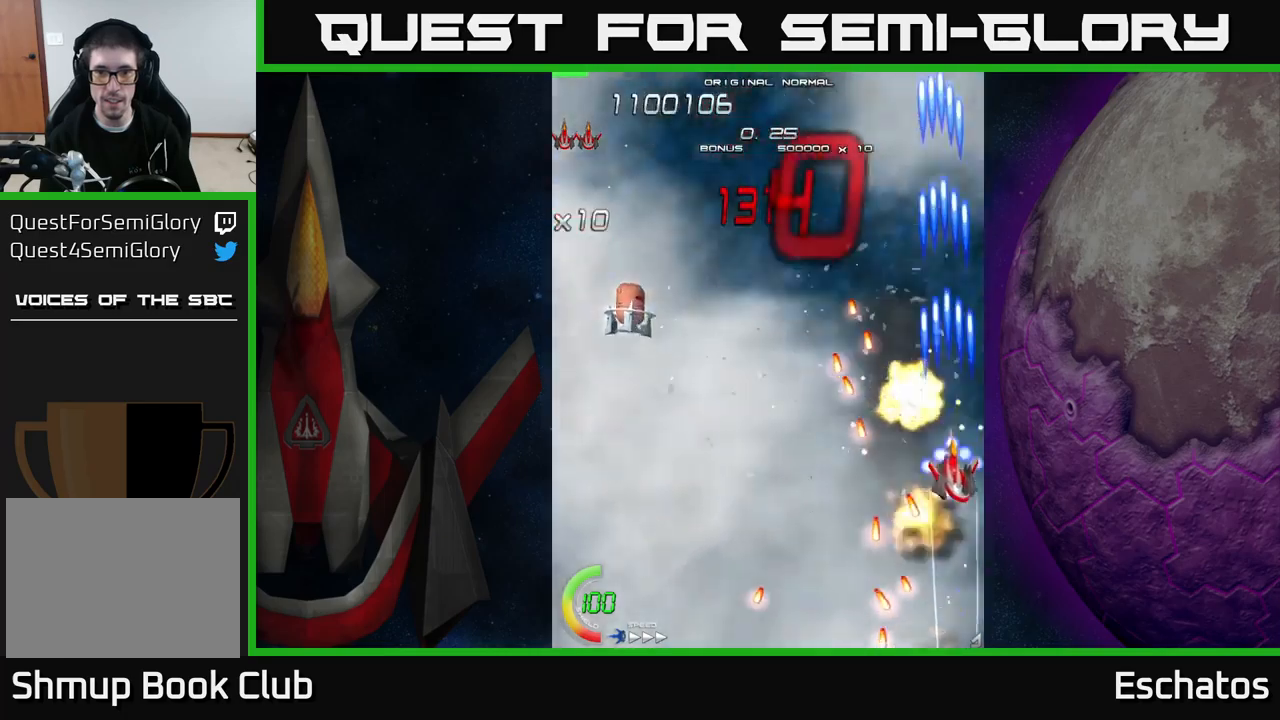
{"buttons": ["A", "DPAD_DOWN", "DPAD_LEFT"], "right_stick": "center", "events": [[133, "A", "down"], [167, "X", "up"], [250, "A", "up"], [300, "A", "down"], [317, "DPAD_LEFT", "down"], [383, "DPAD_UP", "up"], [500, "DPAD_DOWN", "down"]]}
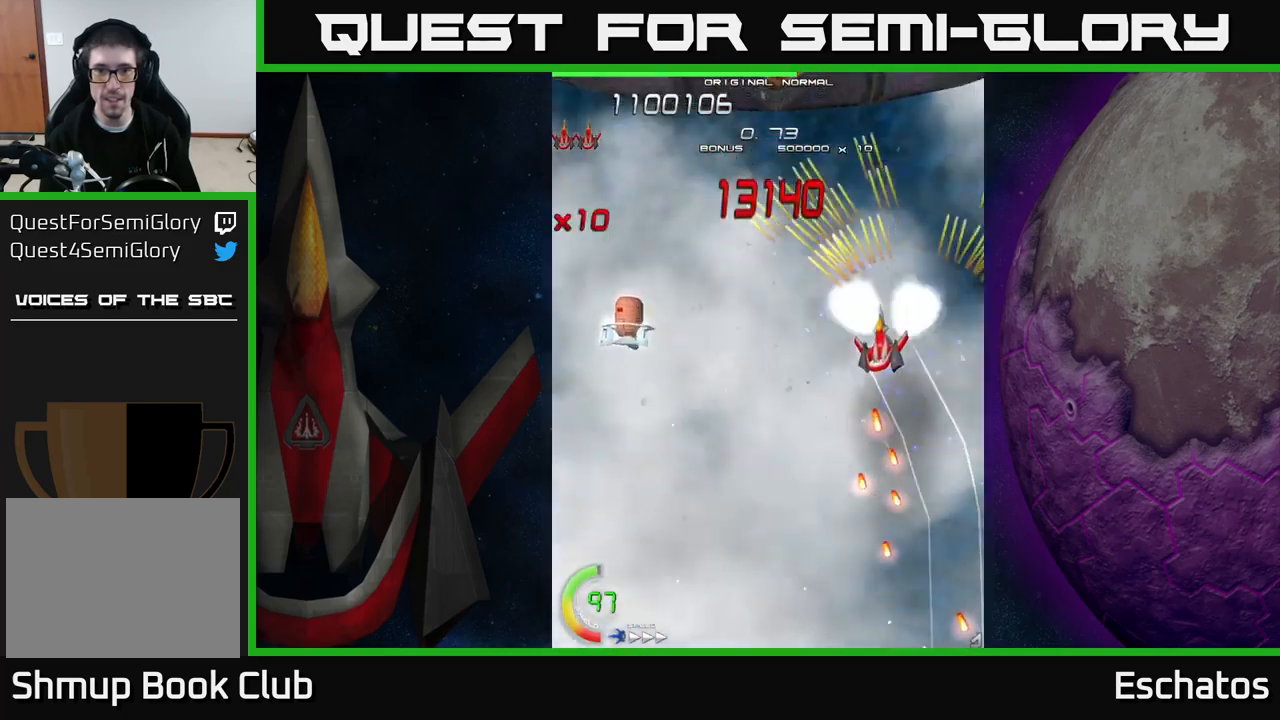
{"buttons": ["A", "DPAD_LEFT"], "right_stick": "center", "events": [[167, "DPAD_DOWN", "up"], [183, "DPAD_DOWN", "down"], [467, "DPAD_DOWN", "up"]]}
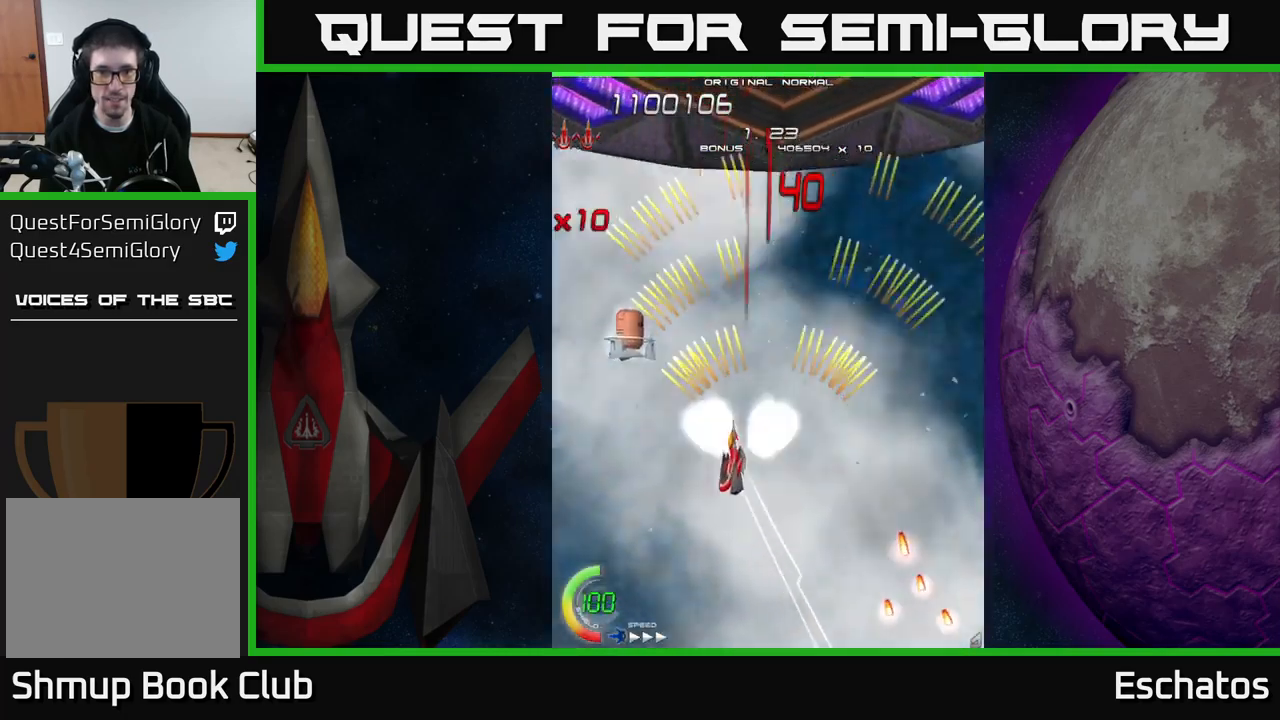
{"buttons": ["A"], "right_stick": "center", "events": [[83, "DPAD_LEFT", "up"], [267, "DPAD_RIGHT", "down"], [483, "DPAD_RIGHT", "up"]]}
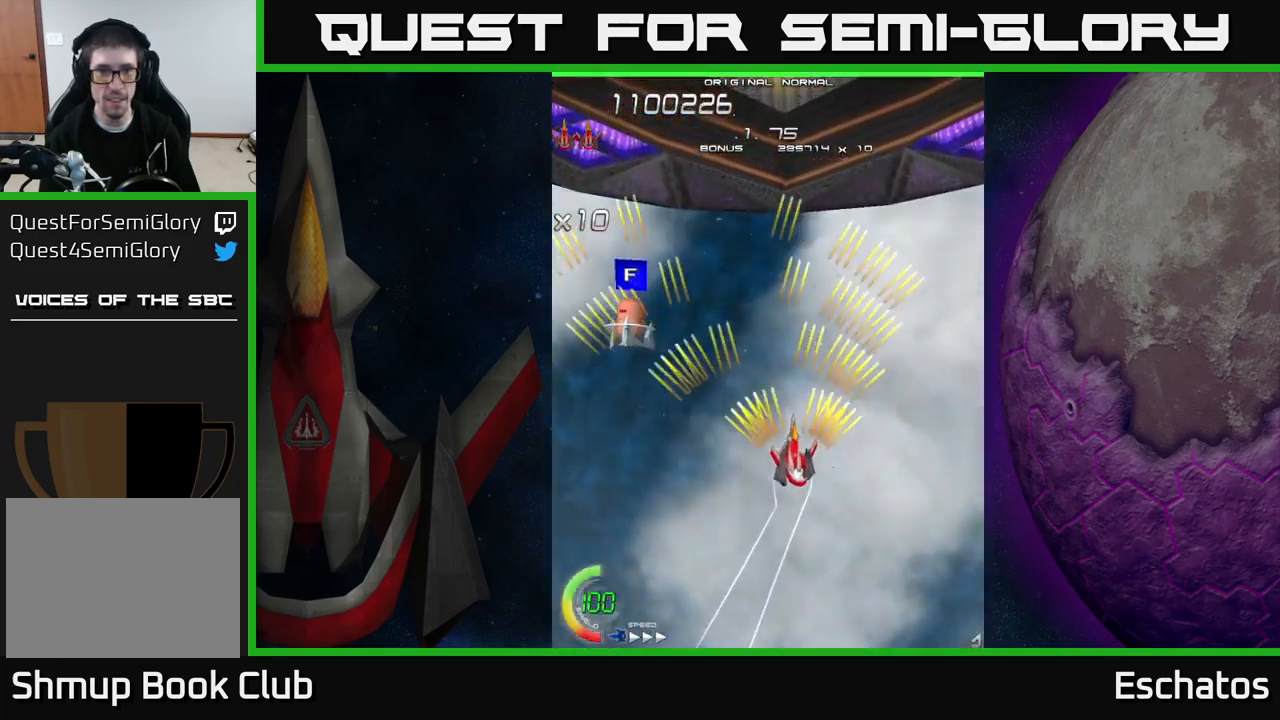
{"buttons": ["X", "DPAD_DOWN"], "right_stick": "center", "events": [[17, "DPAD_UP", "down"], [100, "X", "down"], [117, "A", "up"], [267, "DPAD_UP", "up"], [433, "DPAD_DOWN", "down"]]}
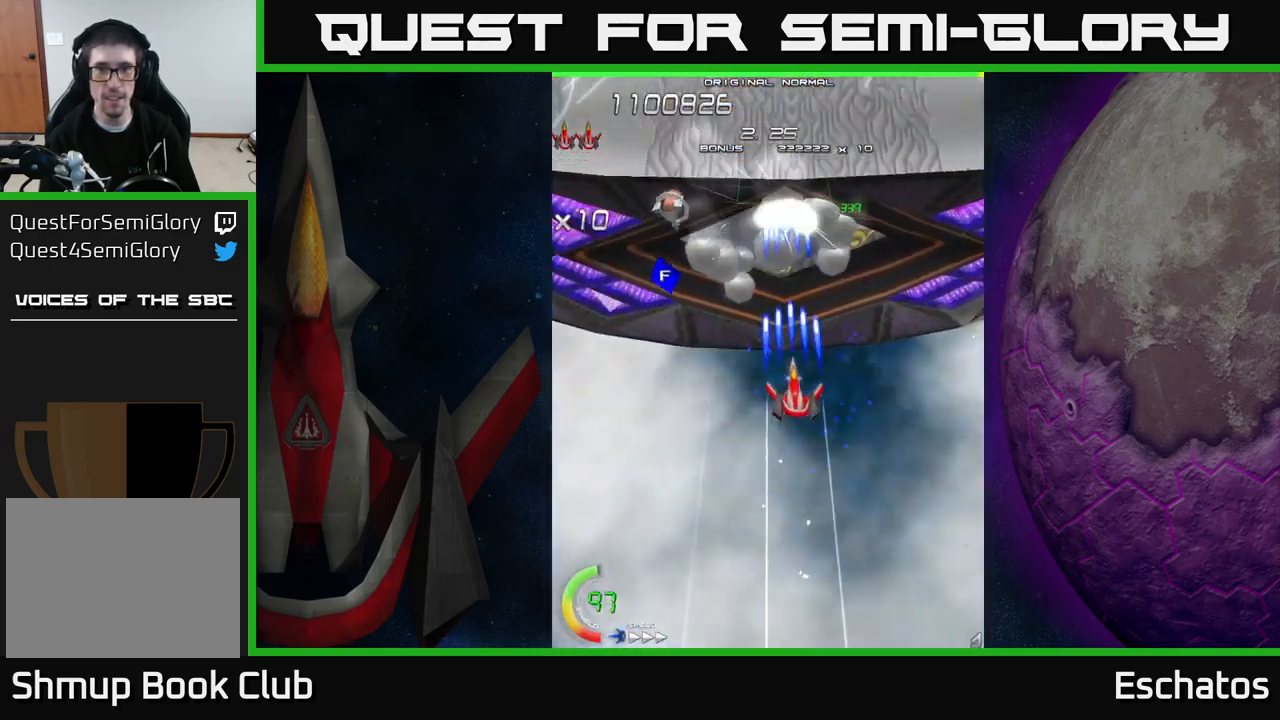
{"buttons": ["X", "DPAD_LEFT"], "right_stick": "center", "events": [[350, "DPAD_DOWN", "up"], [417, "DPAD_LEFT", "down"]]}
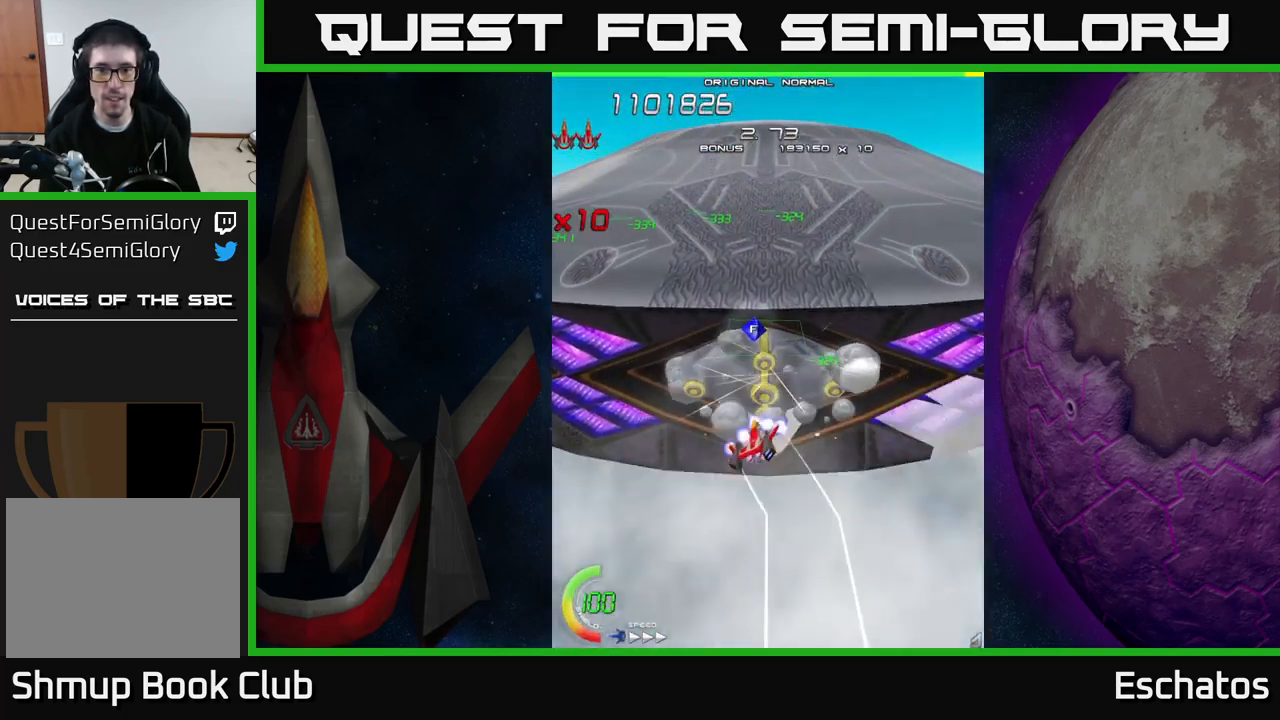
{"buttons": ["X", "DPAD_DOWN", "DPAD_LEFT"], "right_stick": "center", "events": [[17, "DPAD_DOWN", "down"], [67, "DPAD_LEFT", "up"], [250, "DPAD_DOWN", "up"], [417, "DPAD_LEFT", "down"], [450, "DPAD_DOWN", "down"]]}
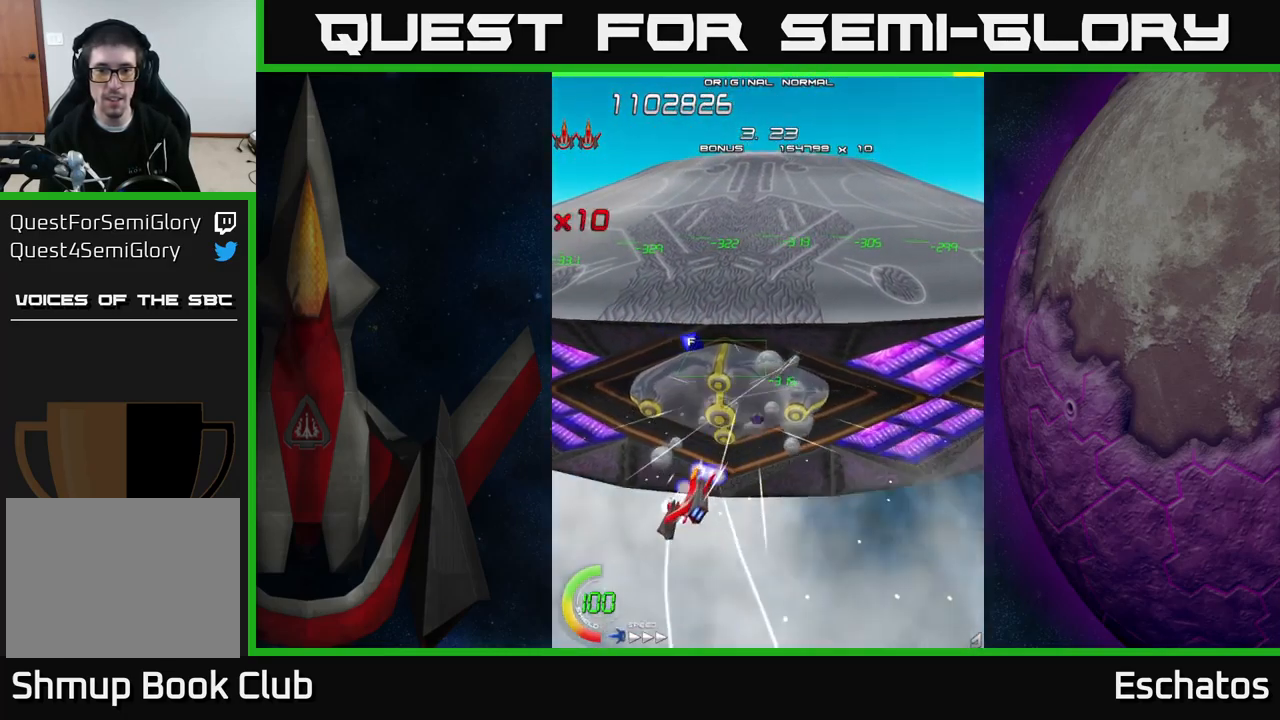
{"buttons": ["X", "DPAD_RIGHT"], "right_stick": "center", "events": [[50, "DPAD_DOWN", "up"], [67, "DPAD_LEFT", "up"], [467, "DPAD_RIGHT", "down"]]}
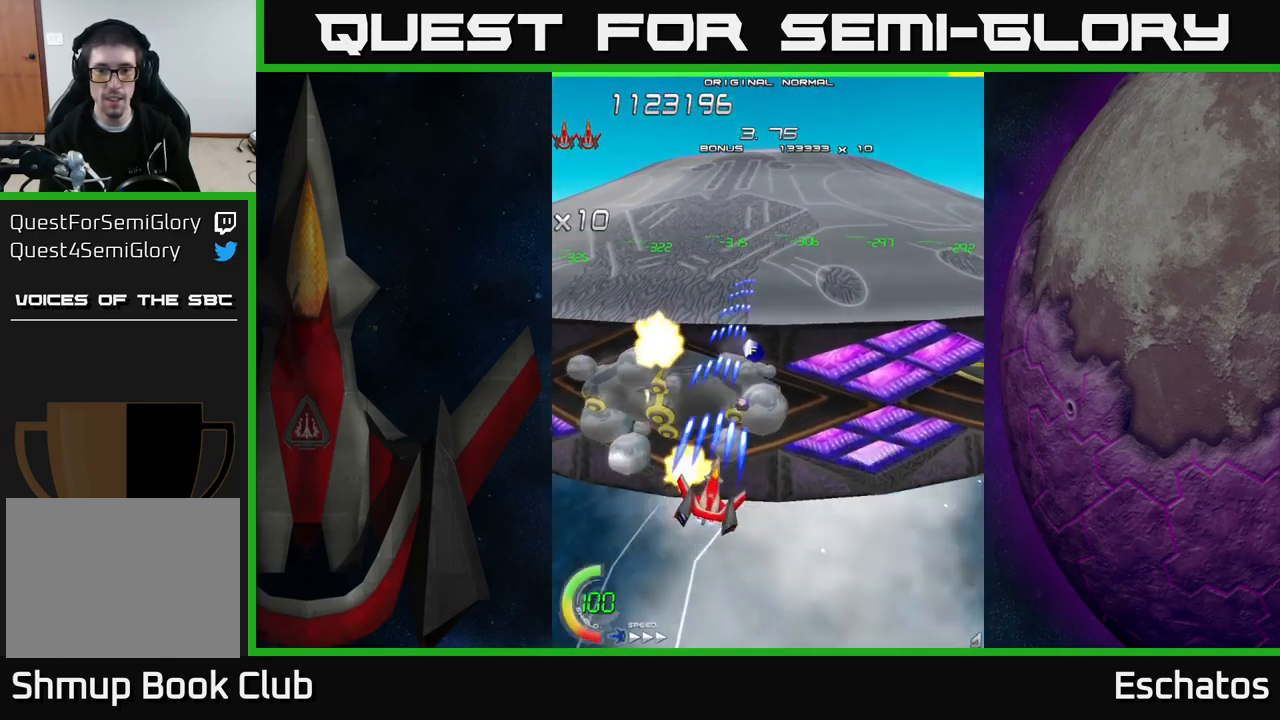
{"buttons": ["X", "DPAD_UP"], "right_stick": "center", "events": [[350, "DPAD_RIGHT", "up"], [367, "DPAD_UP", "down"]]}
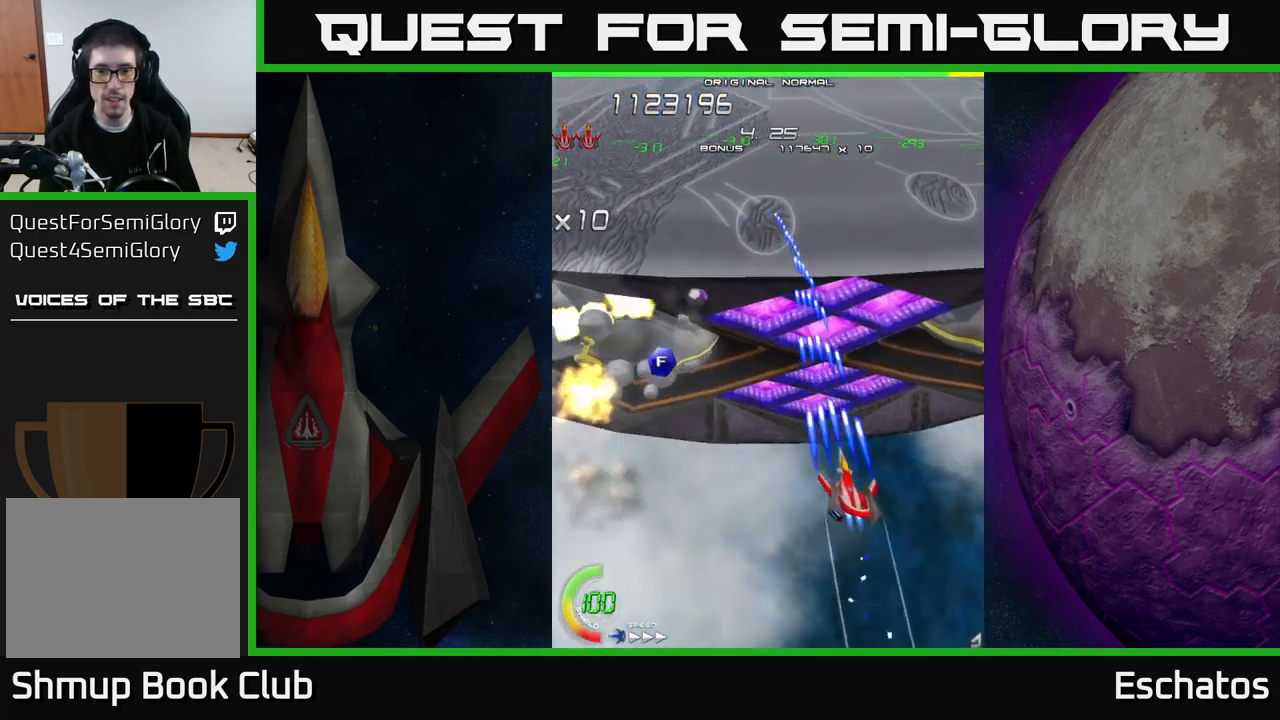
{"buttons": ["X", "DPAD_DOWN"], "right_stick": "center", "events": [[100, "DPAD_UP", "up"], [233, "DPAD_LEFT", "down"], [350, "DPAD_LEFT", "up"], [383, "DPAD_RIGHT", "down"], [500, "DPAD_DOWN", "down"], [500, "DPAD_RIGHT", "up"]]}